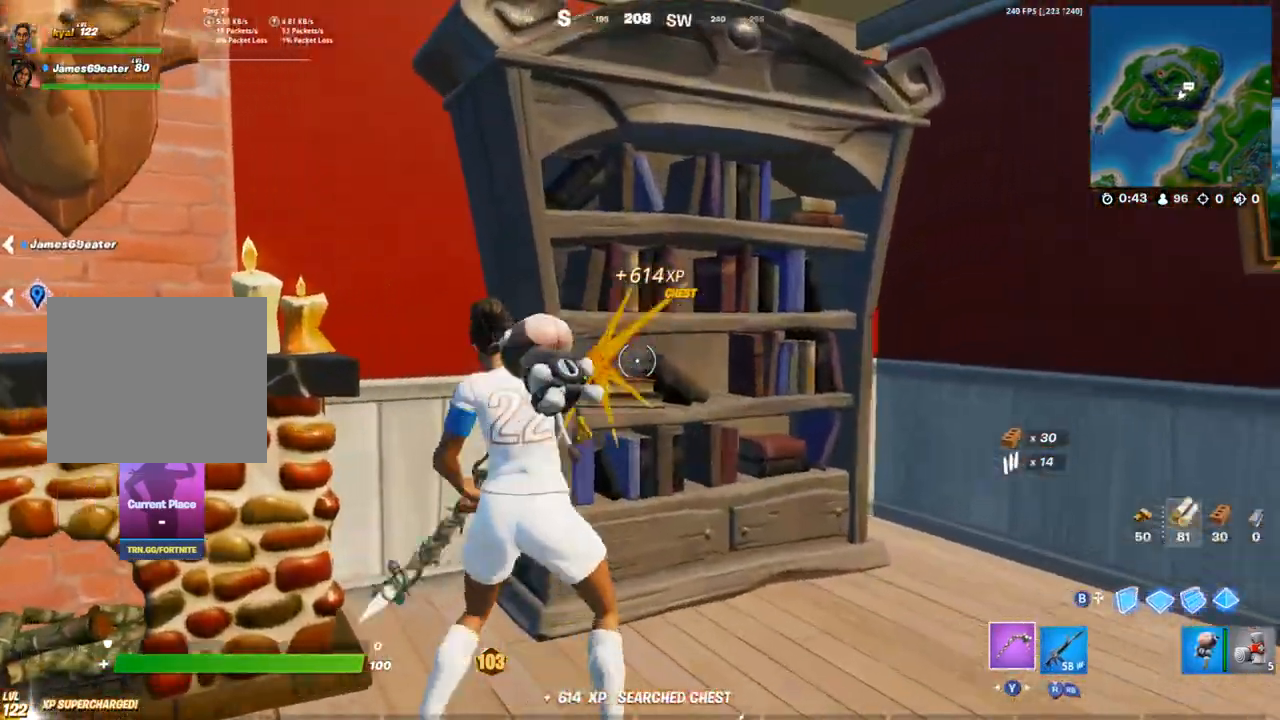
Gameplay with a controller (PlayStation layout); each line is a JSON object with the inputs held at the frame after it (dt_ms = milliseconds from this image to that frame). "events" lists button and stick changes between this image and that frame as [ms after this image, input, new state], when the widget could be followed in between.
{"dt_ms": 500, "buttons": [], "left_stick": "up", "right_stick": "center", "events": [[50, "right_stick", "right"], [67, "R1", "down"], [183, "TRIANGLE", "down"], [233, "R1", "up"], [250, "TRIANGLE", "up"], [250, "left_stick", "up-right"], [400, "left_stick", "up"], [417, "SQUARE", "down"], [467, "right_stick", "center"], [483, "SQUARE", "up"]]}
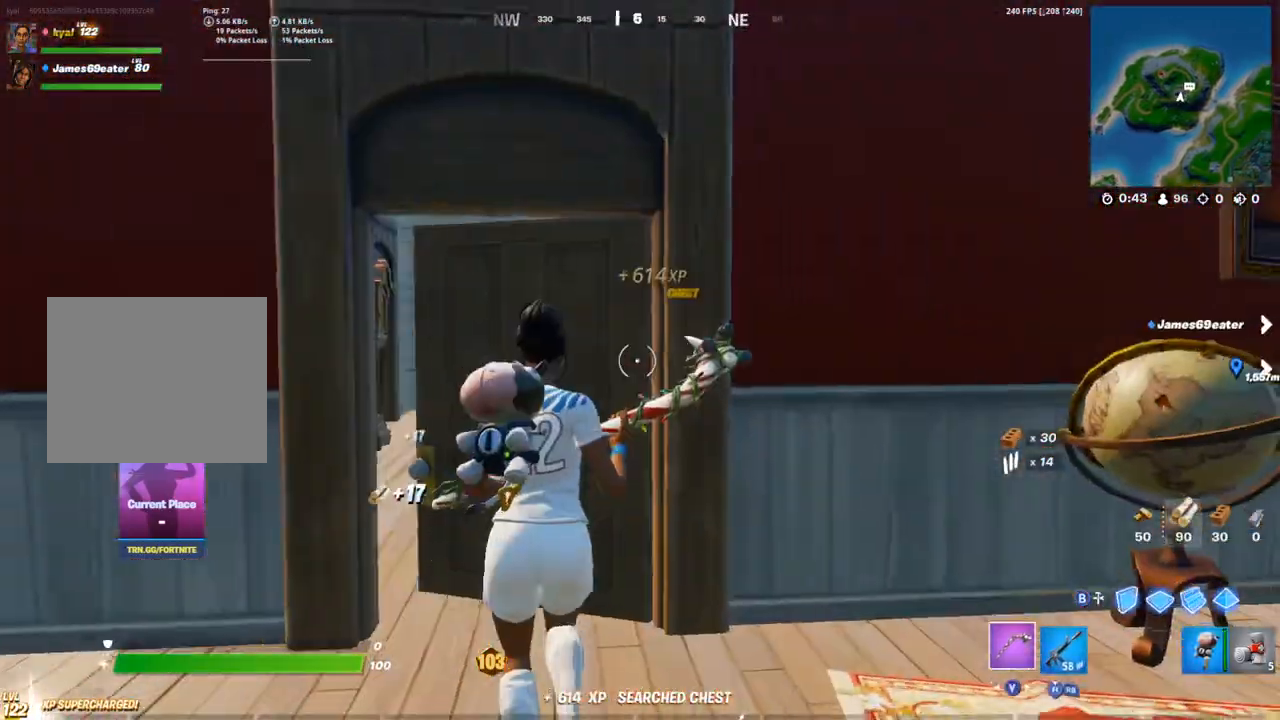
{"dt_ms": 500, "buttons": ["SQUARE"], "left_stick": "up", "right_stick": "center", "events": [[67, "SQUARE", "down"], [133, "SQUARE", "up"], [200, "SQUARE", "down"], [283, "SQUARE", "up"], [333, "SQUARE", "down"], [417, "SQUARE", "up"], [483, "SQUARE", "down"]]}
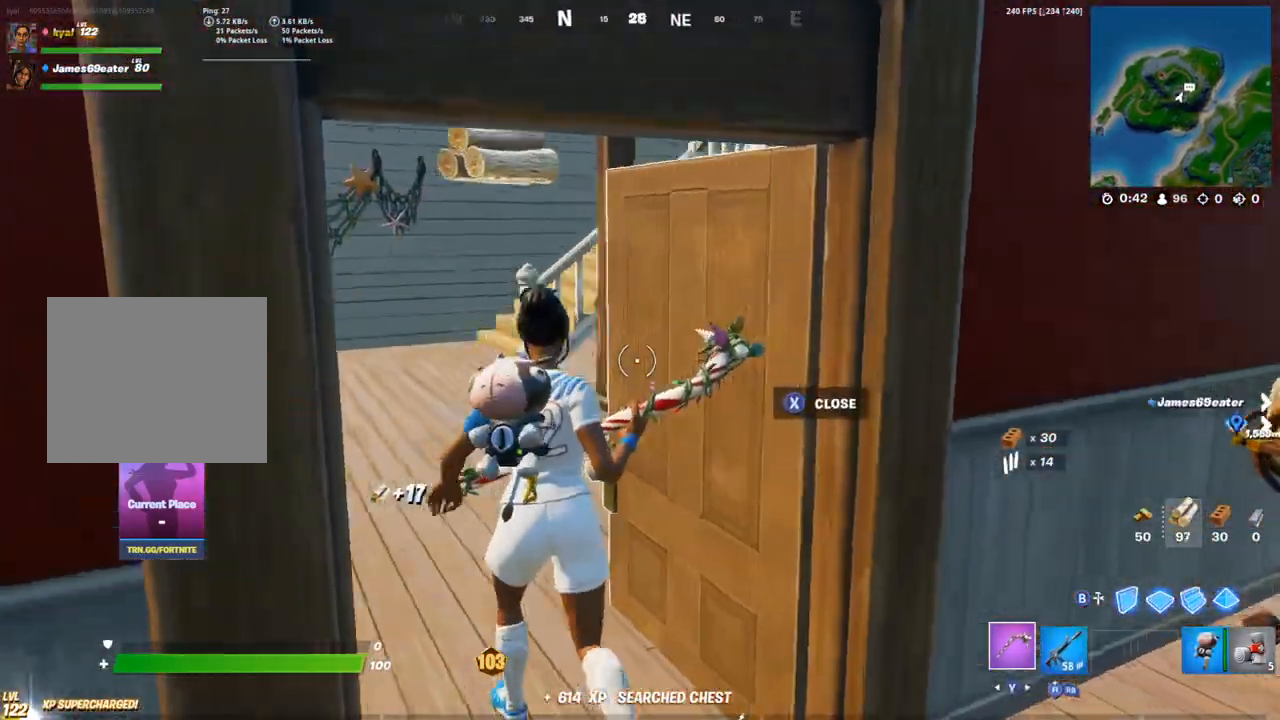
{"dt_ms": 500, "buttons": [], "left_stick": "up", "right_stick": "center", "events": [[17, "right_stick", "right"], [83, "SQUARE", "up"], [133, "R1", "down"], [183, "right_stick", "center"], [250, "R1", "up"]]}
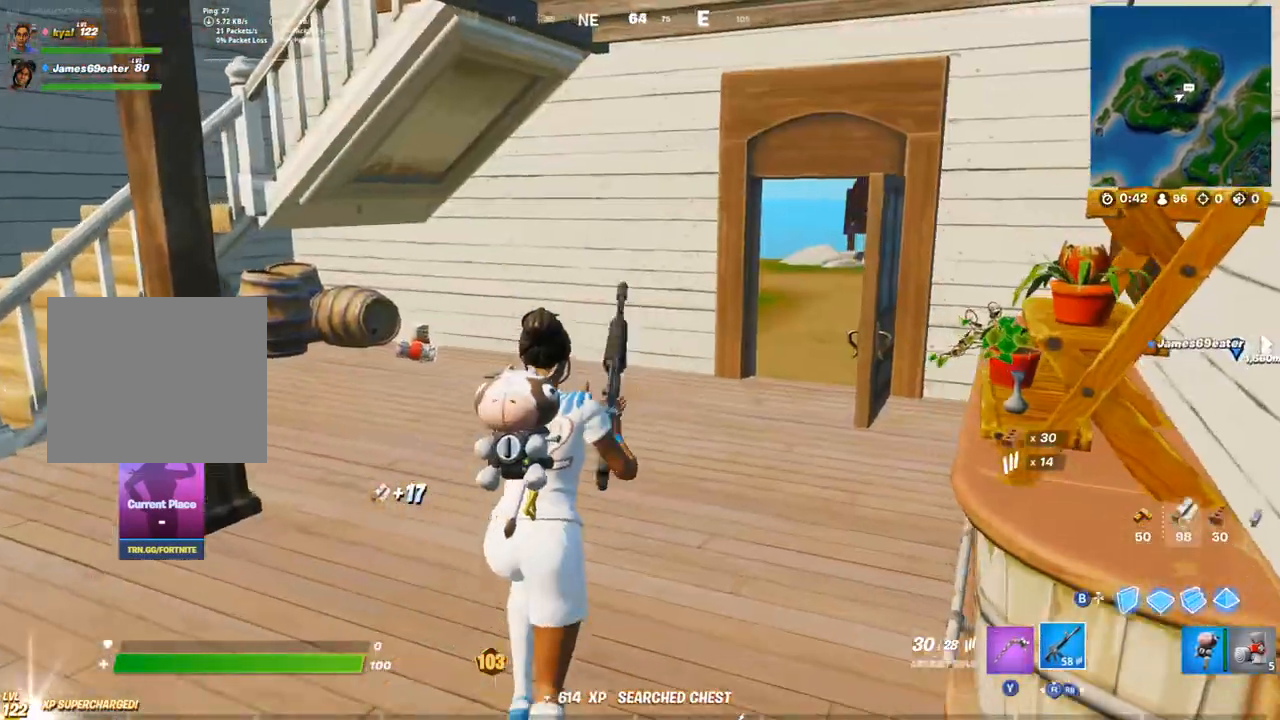
{"dt_ms": 500, "buttons": [], "left_stick": "up", "right_stick": "center", "events": []}
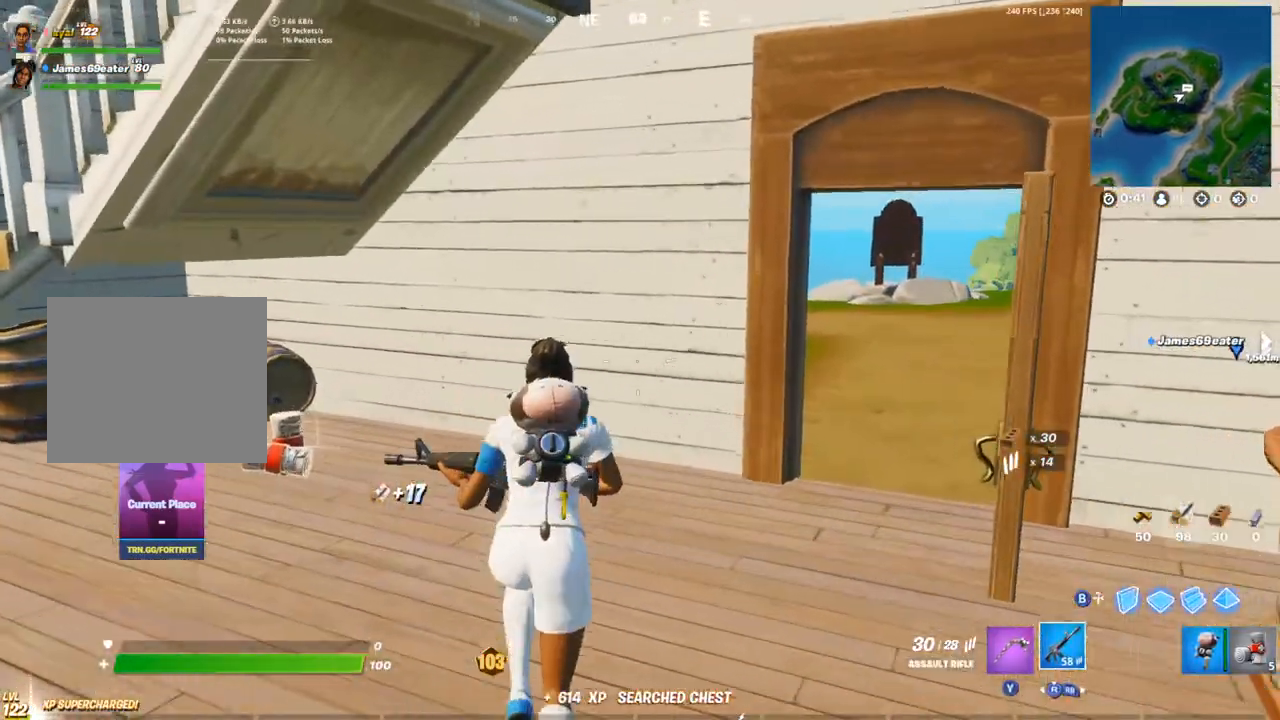
{"dt_ms": 500, "buttons": [], "left_stick": "up-right", "right_stick": "left", "events": [[67, "left_stick", "up-right"], [450, "right_stick", "left"]]}
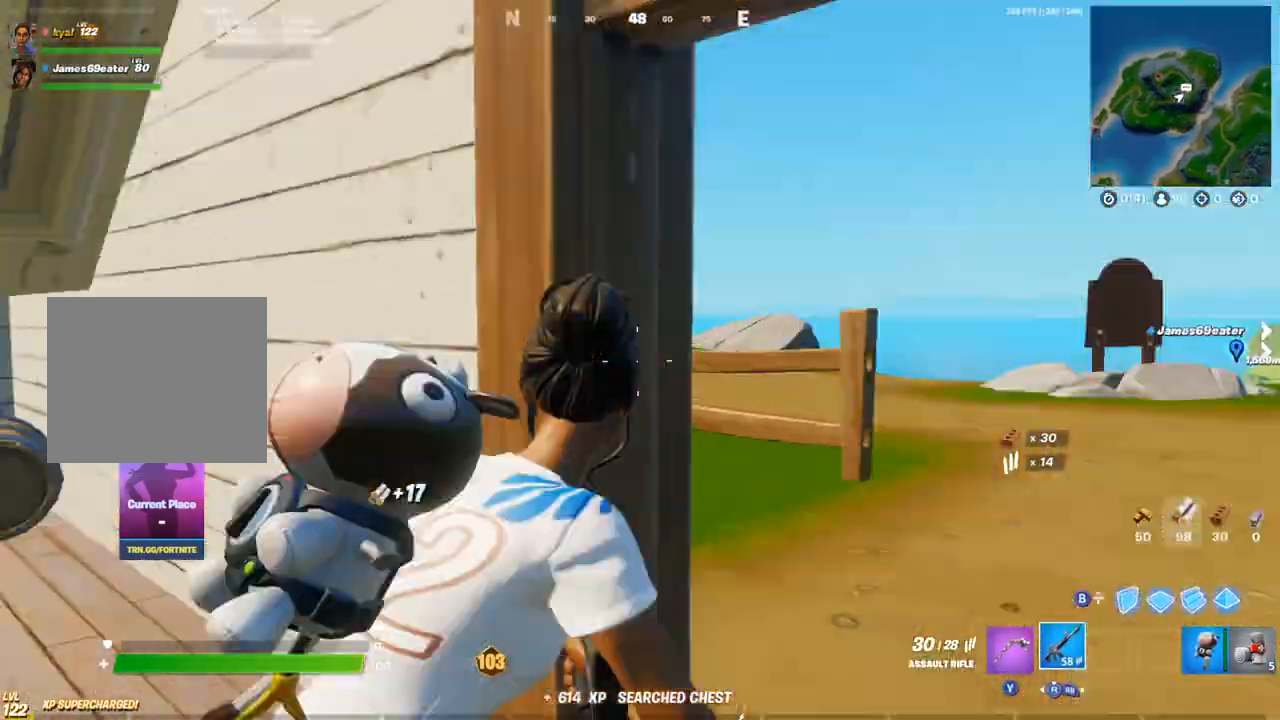
{"dt_ms": 500, "buttons": [], "left_stick": "up-right", "right_stick": "center", "events": [[117, "right_stick", "center"], [317, "right_stick", "left"], [417, "right_stick", "center"]]}
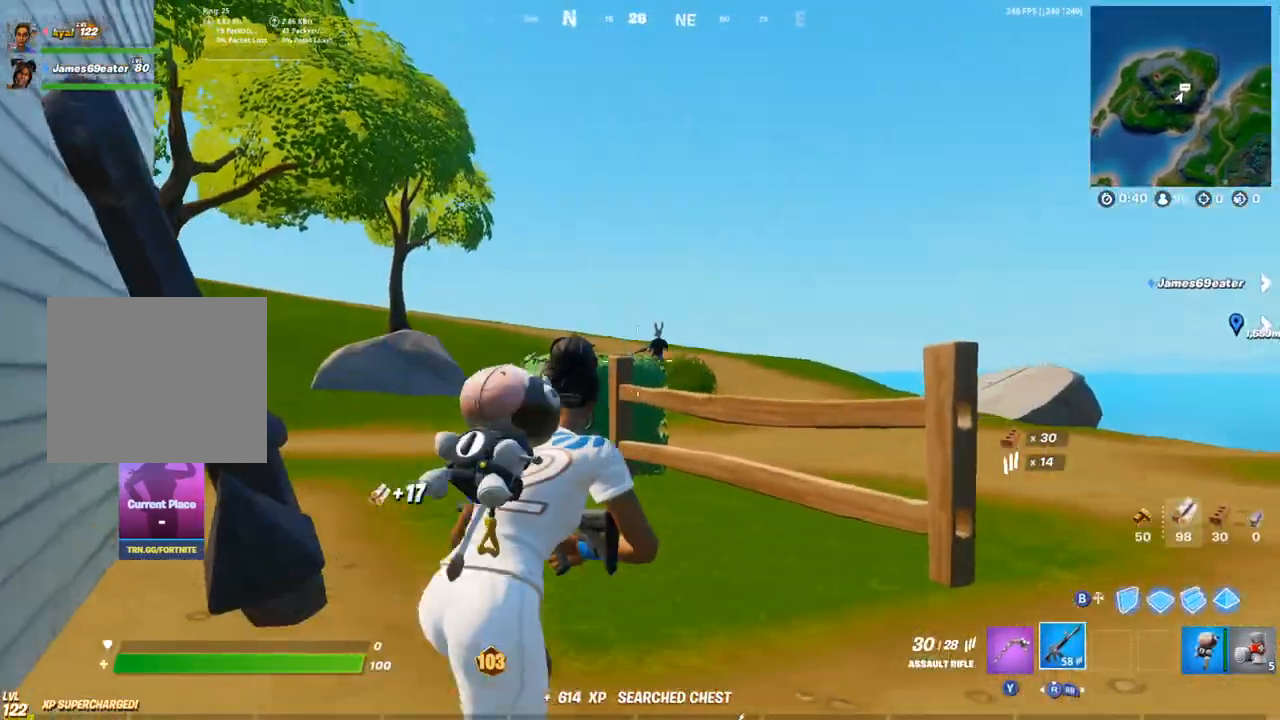
{"dt_ms": 500, "buttons": [], "left_stick": "up-right", "right_stick": "center", "events": []}
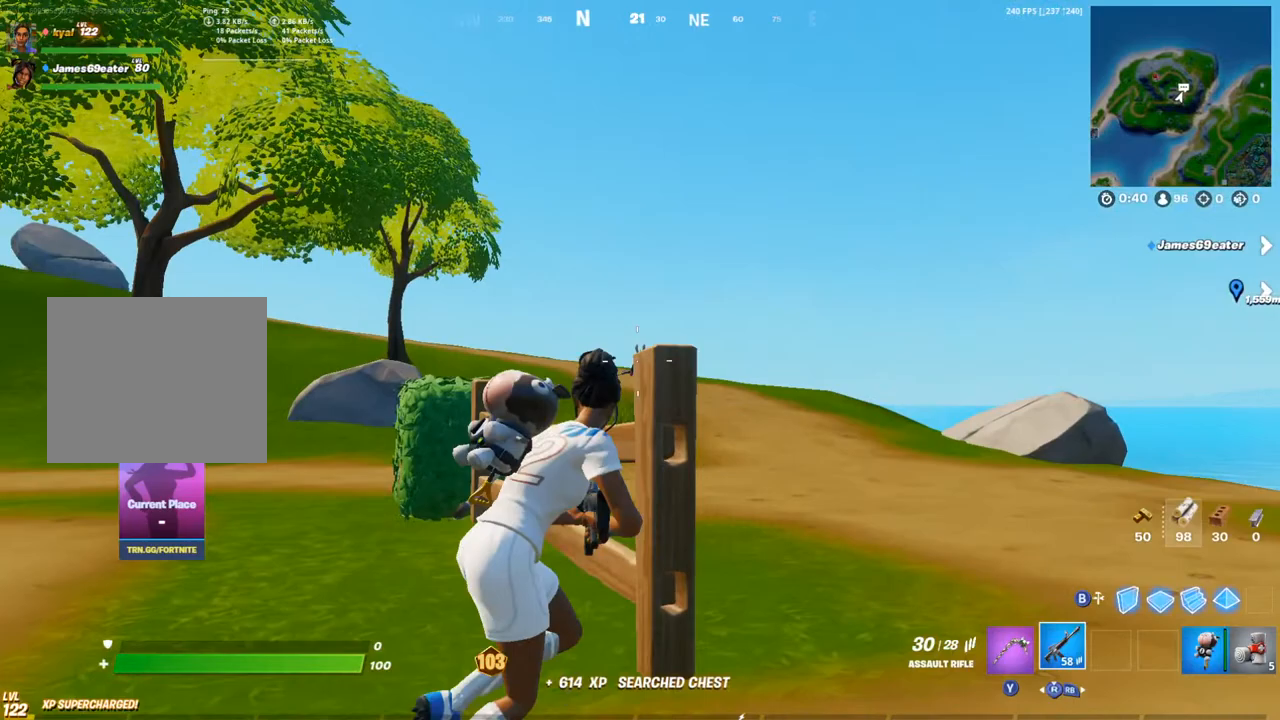
{"dt_ms": 500, "buttons": ["L2"], "left_stick": "center", "right_stick": "center", "events": [[200, "L1", "down"], [217, "L2", "down"], [317, "L1", "up"], [350, "left_stick", "center"]]}
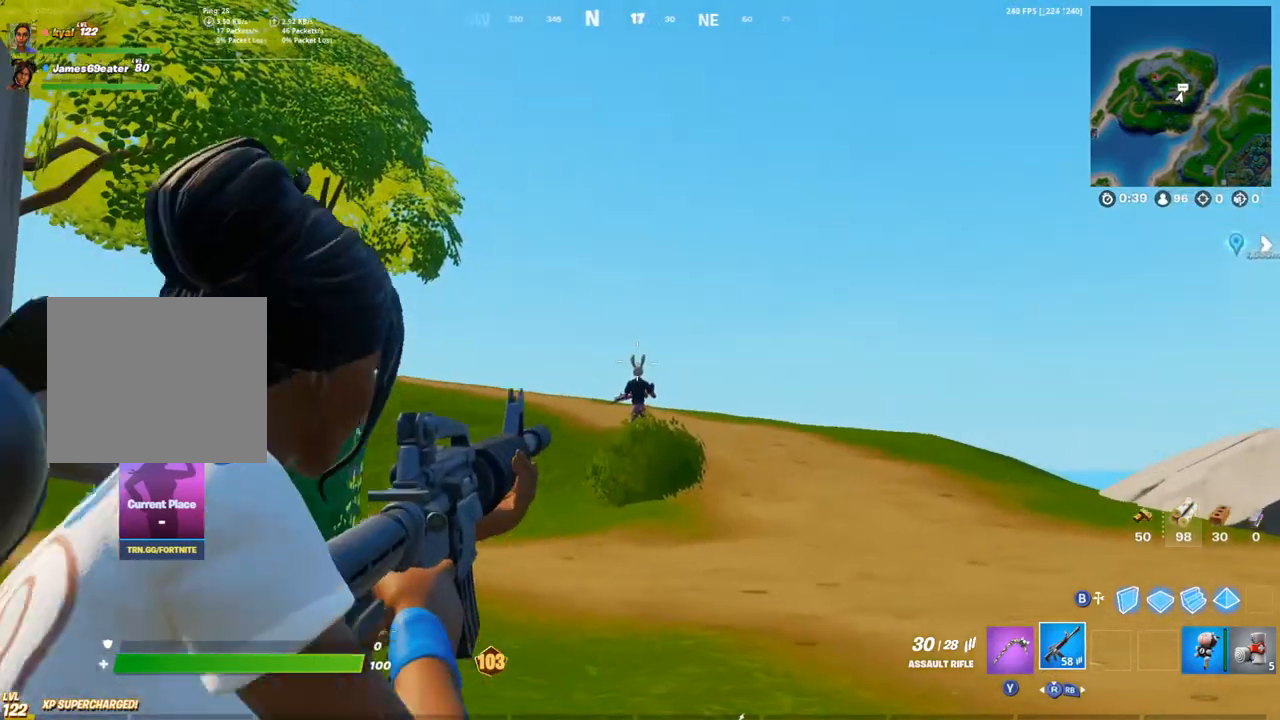
{"dt_ms": 500, "buttons": ["L2", "R2"], "left_stick": "center", "right_stick": "down", "events": [[100, "right_stick", "down"], [183, "R2", "down"], [233, "right_stick", "center"], [400, "right_stick", "down"]]}
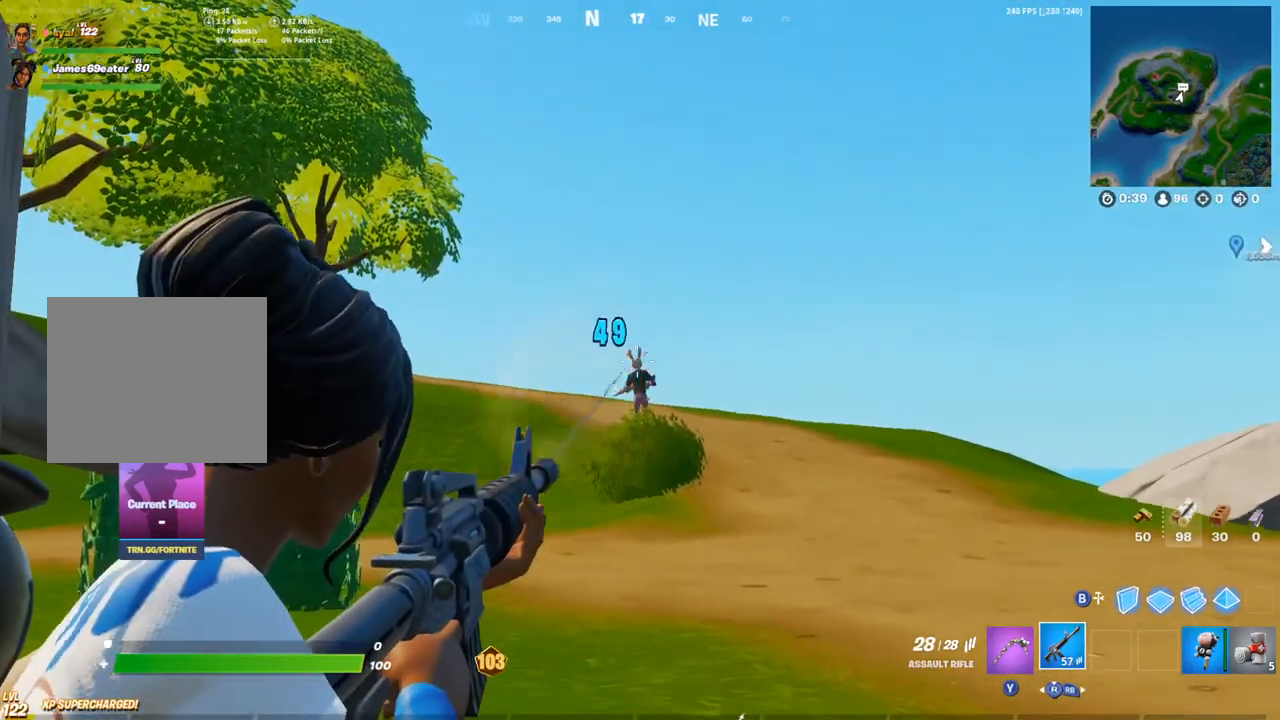
{"dt_ms": 1000, "buttons": ["L2", "R2"], "left_stick": "center", "right_stick": "center"}
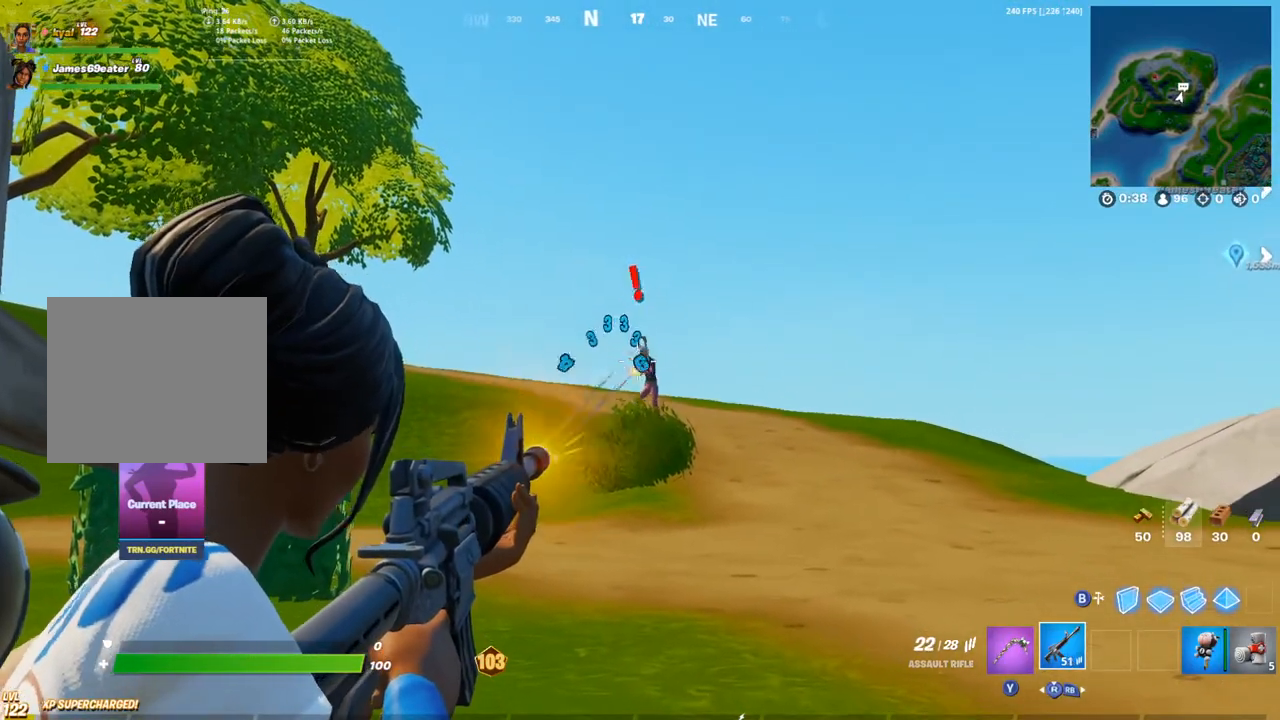
{"dt_ms": 500, "buttons": ["L2", "R2"], "left_stick": "right", "right_stick": "down-right", "events": [[17, "right_stick", "down-right"], [83, "left_stick", "left"], [217, "left_stick", "down-right"], [250, "right_stick", "down"], [267, "left_stick", "center"], [317, "left_stick", "left"], [400, "right_stick", "down-right"], [417, "left_stick", "right"]]}
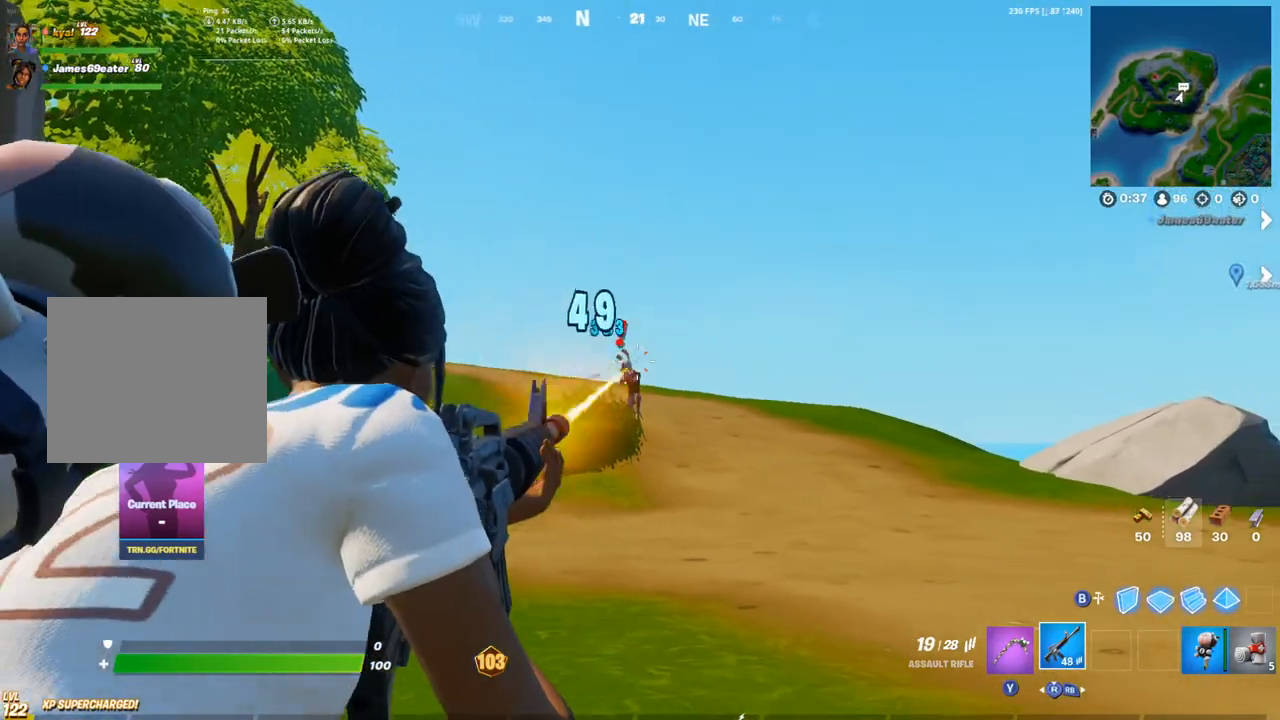
{"dt_ms": 500, "buttons": ["L2", "R2"], "left_stick": "center", "right_stick": "left", "events": [[50, "left_stick", "left"], [67, "right_stick", "down-left"], [133, "left_stick", "center"], [250, "right_stick", "down-right"], [333, "left_stick", "down-right"], [333, "right_stick", "center"], [383, "right_stick", "left"], [417, "left_stick", "center"]]}
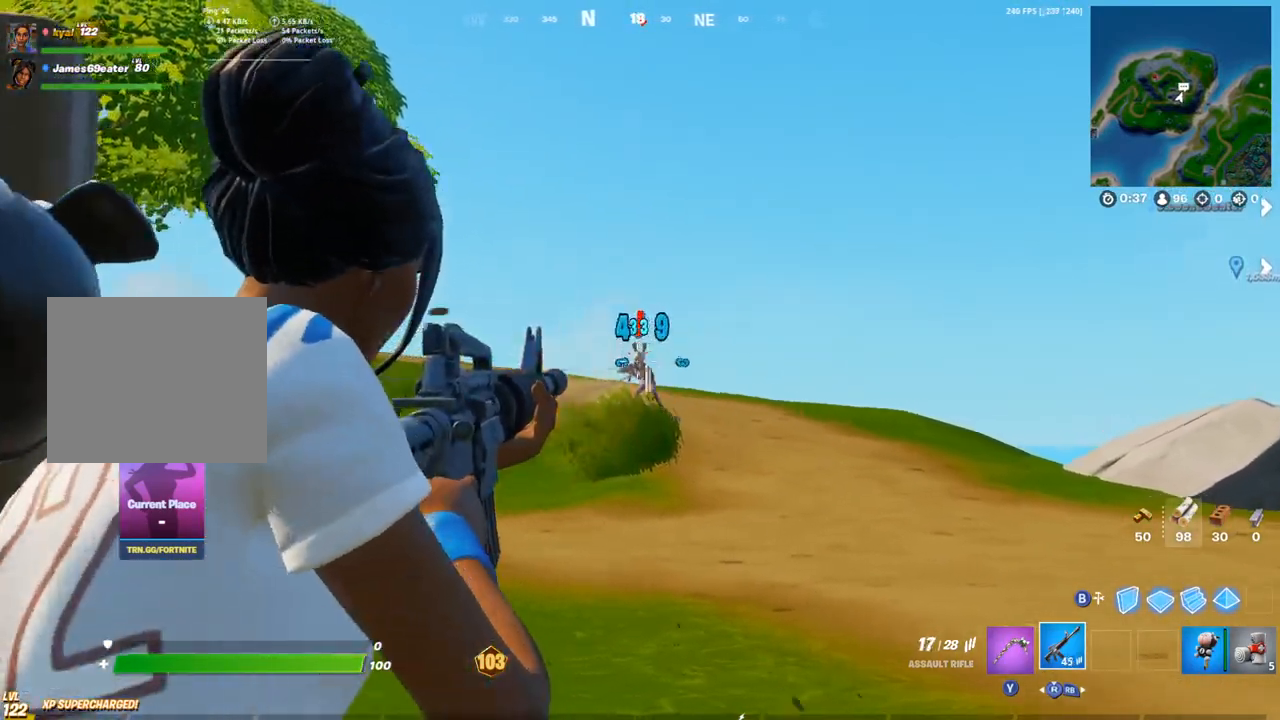
{"dt_ms": 500, "buttons": ["L2", "R2"], "left_stick": "center", "right_stick": "down-left", "events": [[50, "left_stick", "right"], [50, "right_stick", "center"], [133, "R2", "up"], [133, "left_stick", "center"], [183, "right_stick", "down"], [233, "right_stick", "down-left"], [283, "R2", "down"]]}
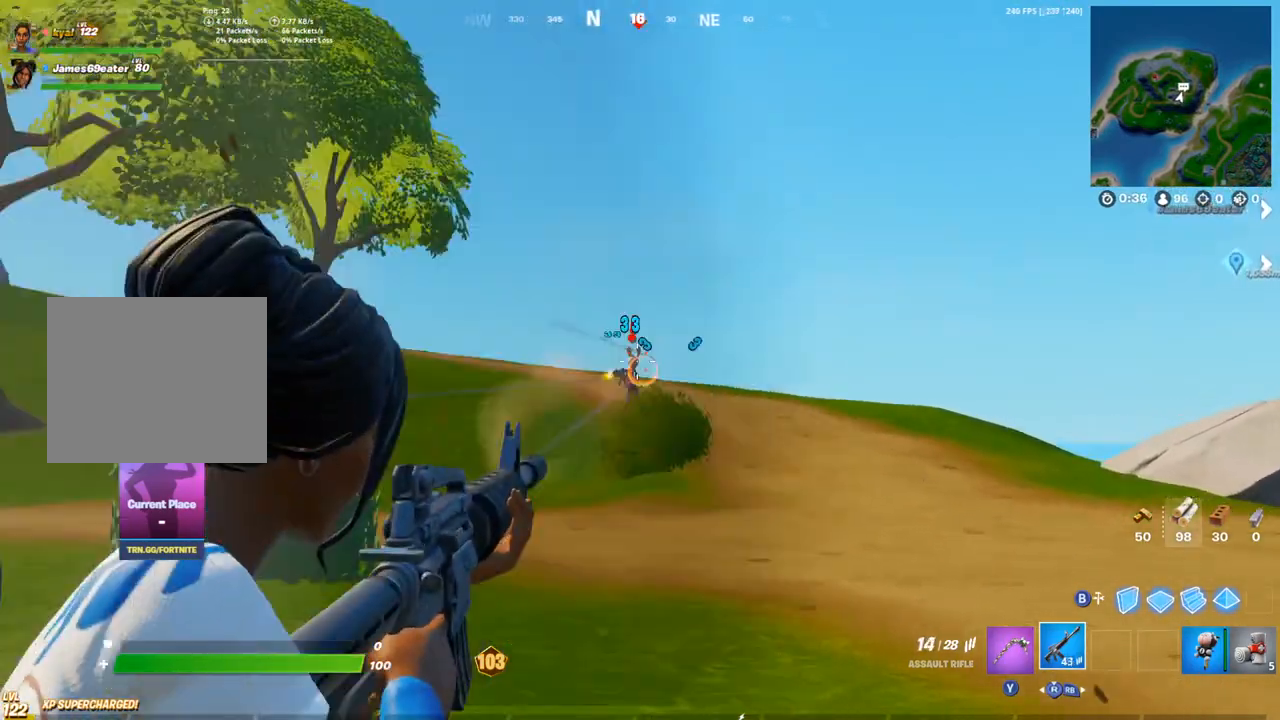
{"dt_ms": 500, "buttons": ["L2", "R2"], "left_stick": "center", "right_stick": "down-right"}
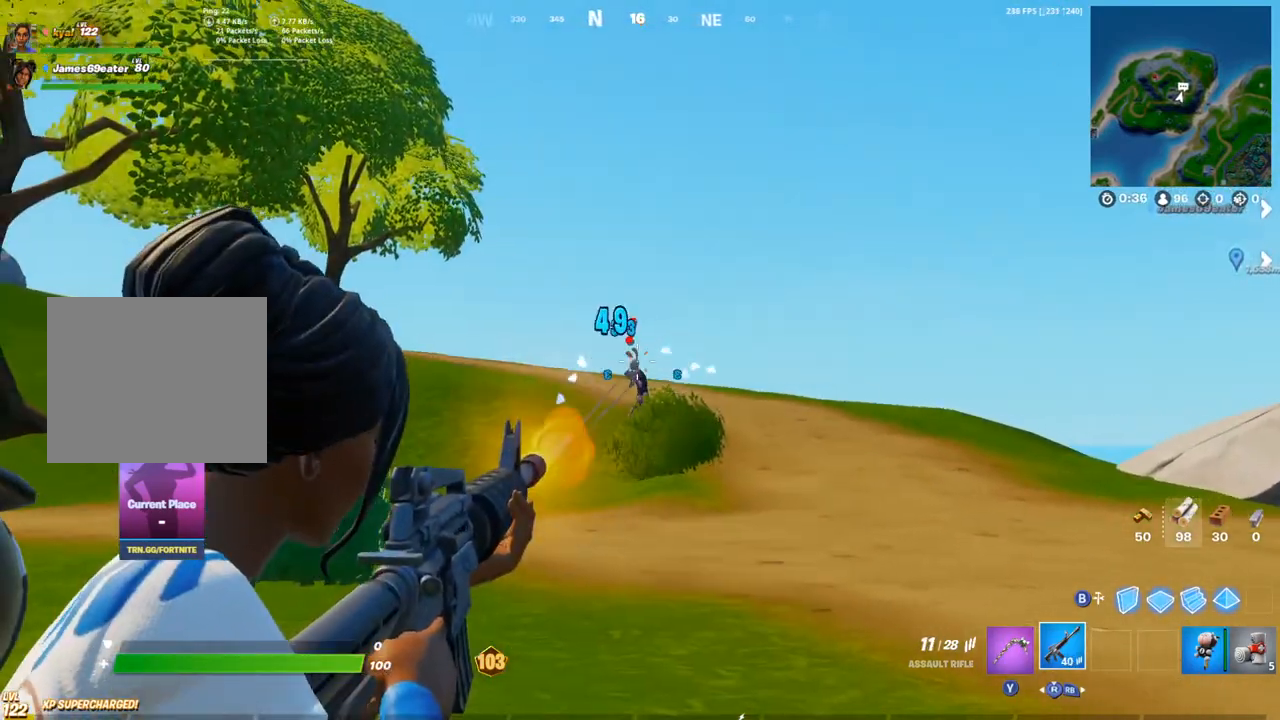
{"dt_ms": 500, "buttons": ["L1", "L2", "R1", "R2"], "left_stick": "center", "right_stick": "down-right"}
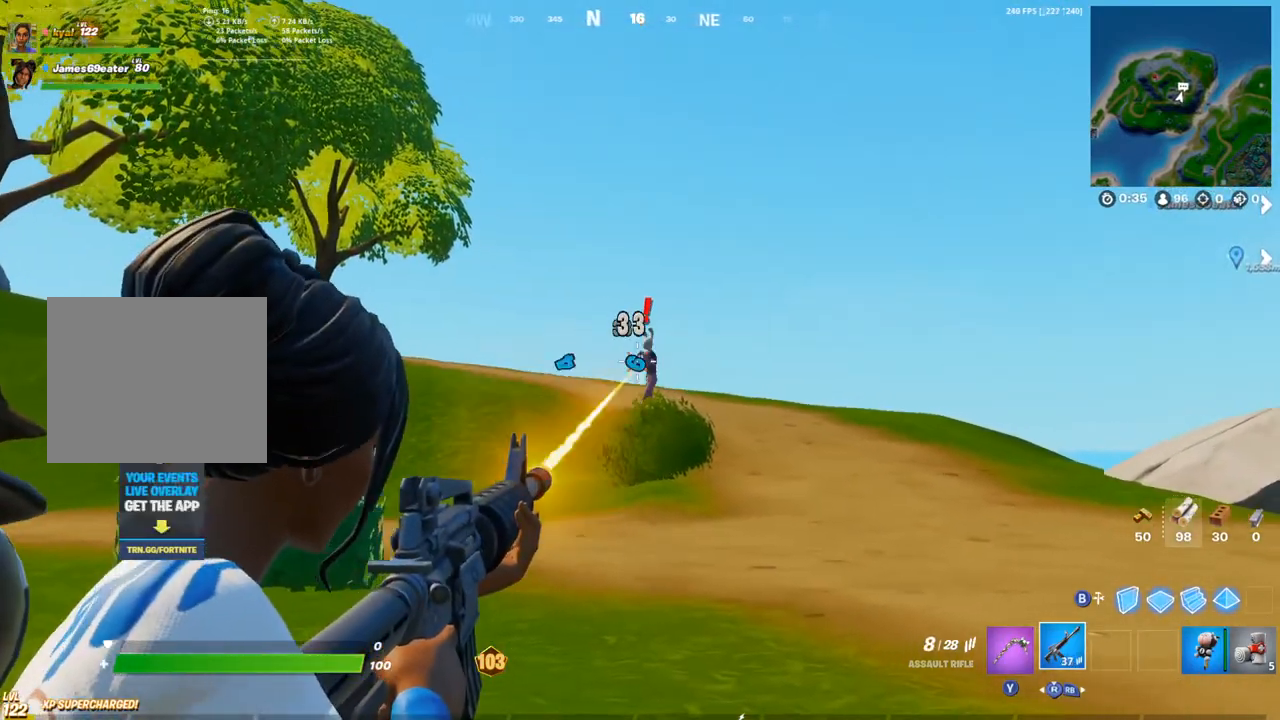
{"dt_ms": 500, "buttons": ["L1", "L2"], "left_stick": "up-left", "right_stick": "down-right", "events": [[50, "L1", "up"], [133, "L1", "down"], [233, "L1", "up"], [267, "right_stick", "down"], [300, "R1", "up"], [367, "left_stick", "up-left"], [367, "right_stick", "down-right"], [483, "L1", "down"], [483, "R2", "up"]]}
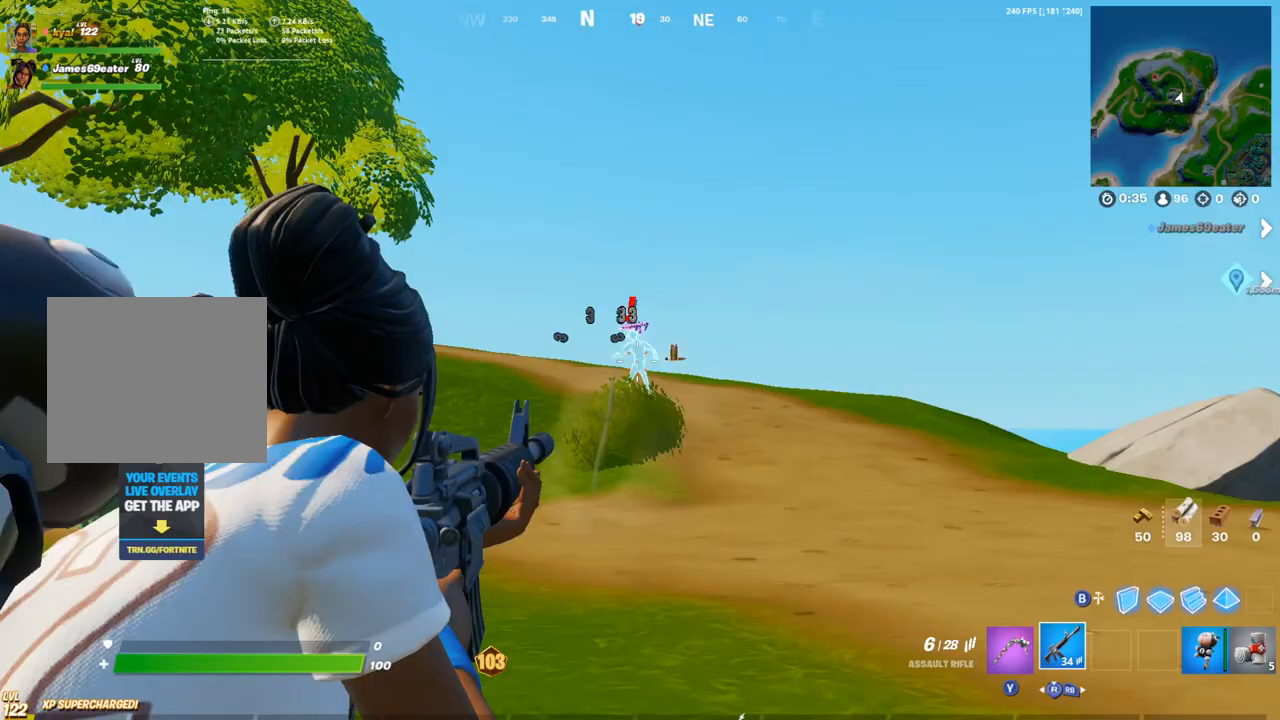
{"dt_ms": 500, "buttons": [], "left_stick": "up-right", "right_stick": "center", "events": [[50, "L2", "up"], [50, "right_stick", "down-left"], [83, "TRIANGLE", "down"], [117, "L1", "up"], [117, "left_stick", "up"], [167, "TRIANGLE", "up"], [283, "right_stick", "center"], [467, "left_stick", "up-right"]]}
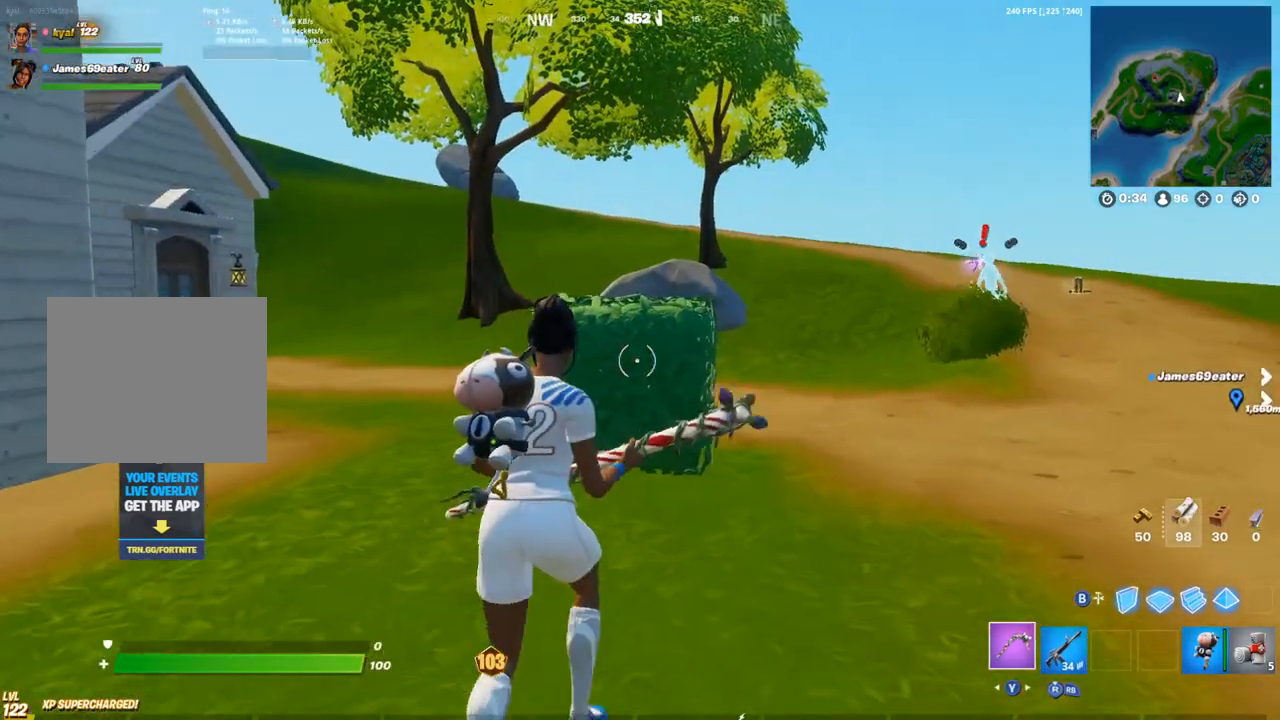
{"dt_ms": 500, "buttons": [], "left_stick": "up-right", "right_stick": "center", "events": [[17, "right_stick", "up-left"], [83, "right_stick", "center"], [250, "CROSS", "down"], [383, "CROSS", "up"], [383, "TOUCHPAD", "down"], [450, "TOUCHPAD", "up"]]}
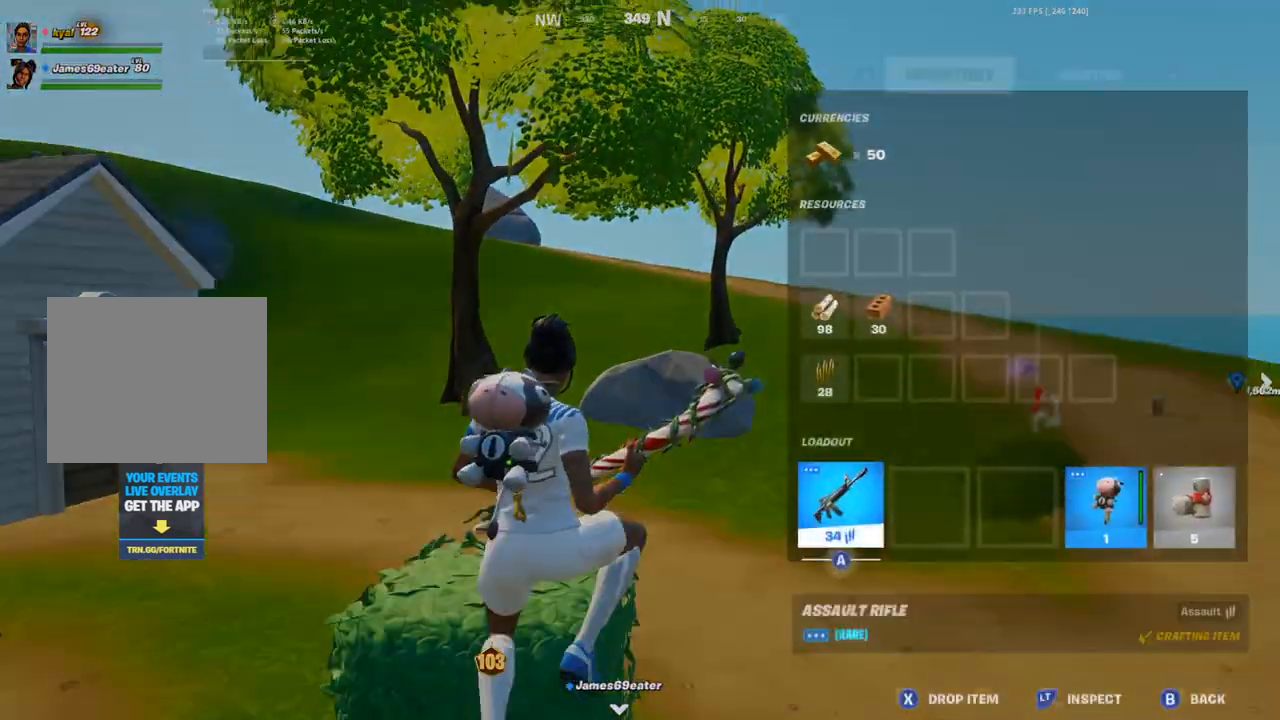
{"dt_ms": 500, "buttons": ["TRIANGLE", "R1"], "left_stick": "up-right", "right_stick": "right", "events": [[100, "SQUARE", "down"], [167, "SQUARE", "up"], [183, "CIRCLE", "down"], [267, "CIRCLE", "up"], [400, "right_stick", "right"], [433, "R1", "down"], [467, "TRIANGLE", "down"]]}
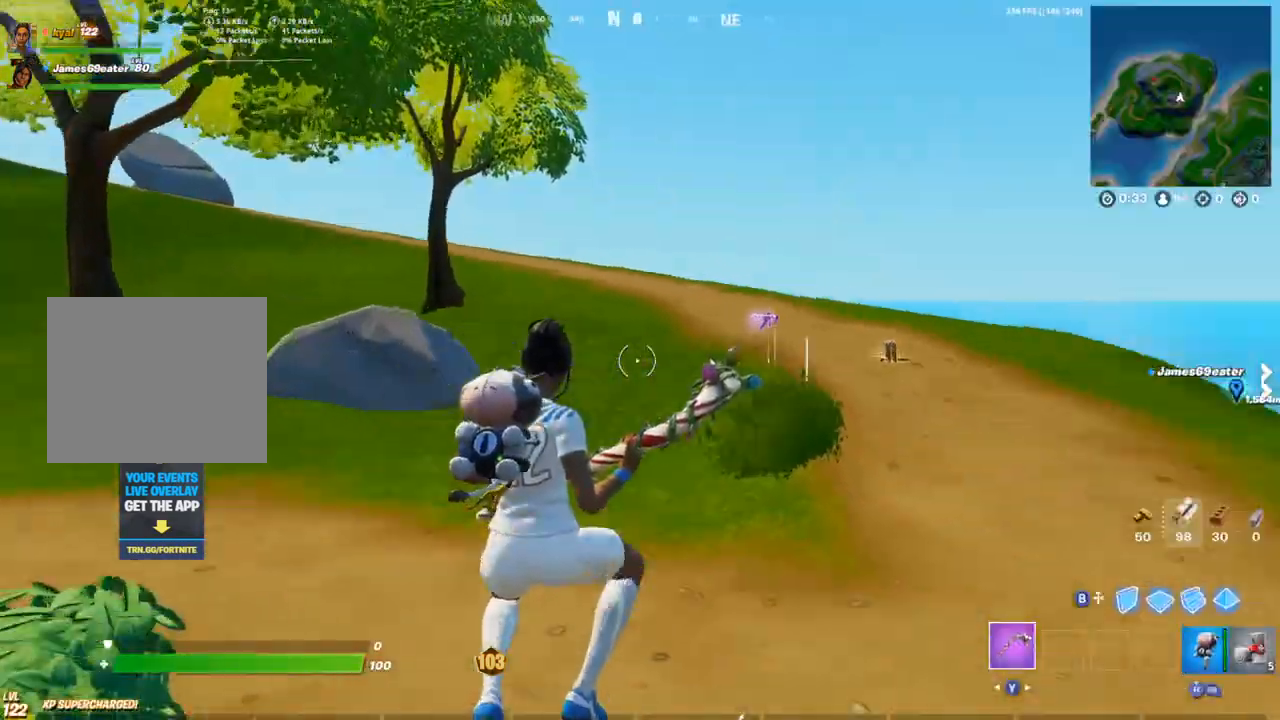
{"dt_ms": 500, "buttons": [], "left_stick": "up-right", "right_stick": "center", "events": [[33, "right_stick", "center"], [67, "R1", "up"], [67, "TRIANGLE", "up"]]}
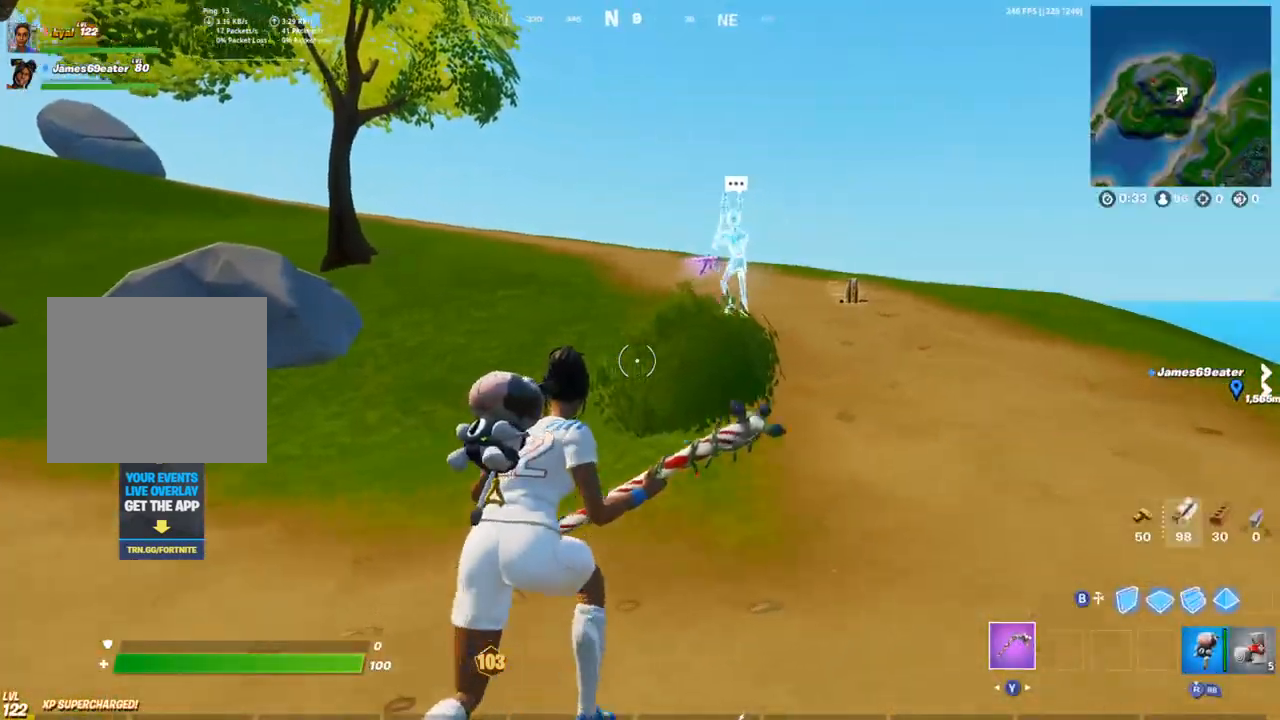
{"dt_ms": 500, "buttons": [], "left_stick": "up", "right_stick": "center", "events": [[17, "CROSS", "down"], [100, "CROSS", "up"], [167, "R1", "down"], [217, "TRIANGLE", "down"], [233, "left_stick", "up"], [333, "R1", "up"], [333, "TRIANGLE", "up"], [367, "right_stick", "left"], [433, "right_stick", "center"]]}
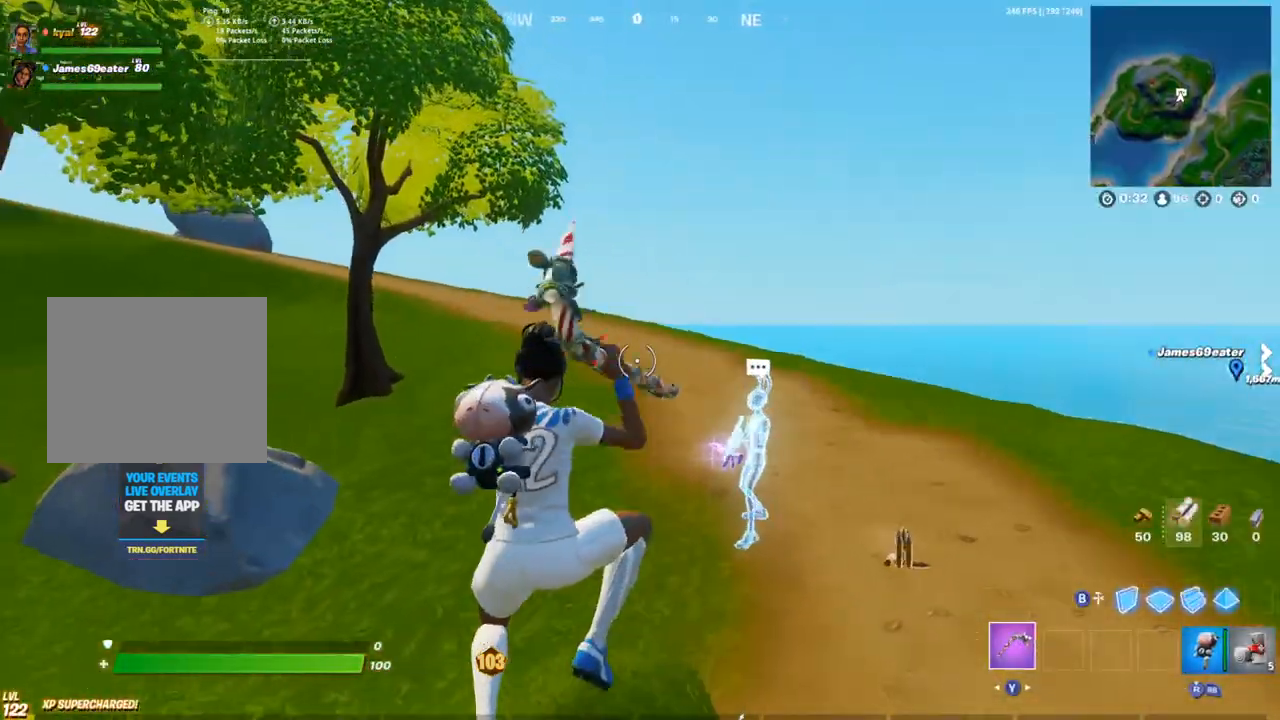
{"dt_ms": 500, "buttons": ["SQUARE"], "left_stick": "up-right", "right_stick": "center", "events": [[67, "left_stick", "up-right"], [317, "right_stick", "right"], [483, "SQUARE", "down"], [483, "right_stick", "center"]]}
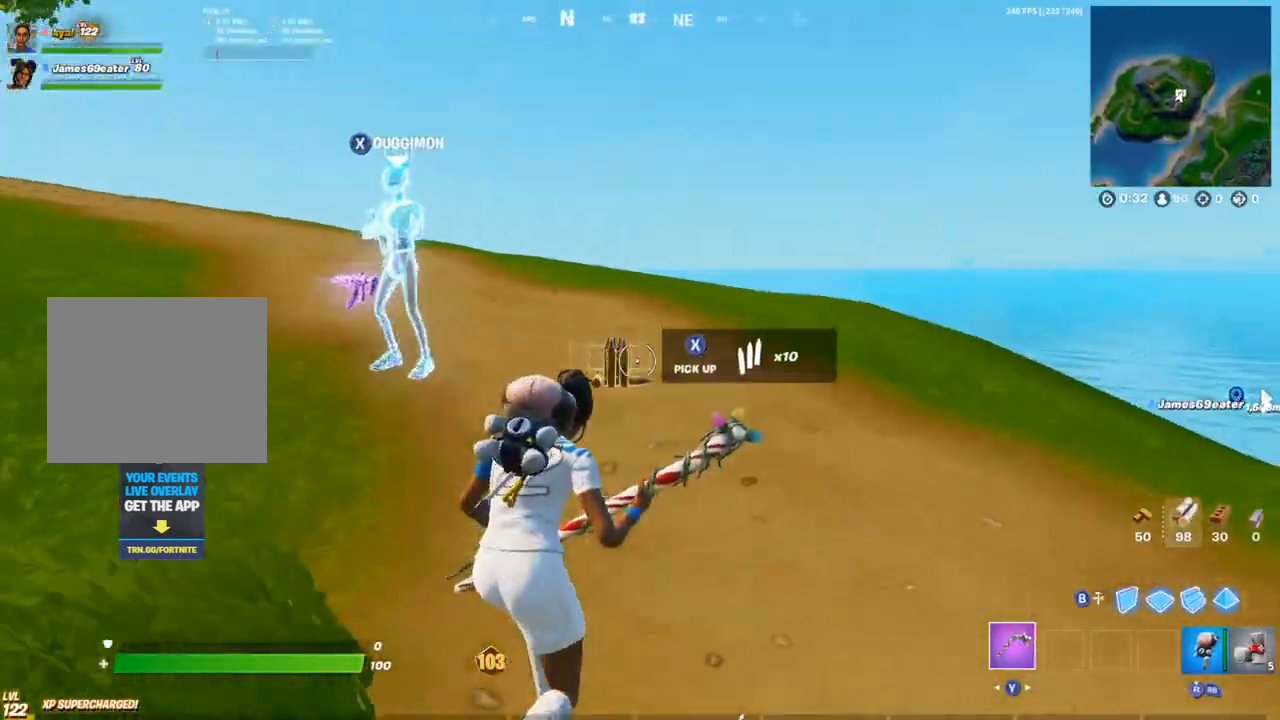
{"dt_ms": 500, "buttons": [], "left_stick": "up-left", "right_stick": "center", "events": [[17, "left_stick", "up"], [67, "SQUARE", "up"], [67, "right_stick", "left"], [200, "right_stick", "center"], [383, "right_stick", "right"], [467, "left_stick", "up-left"], [483, "right_stick", "center"]]}
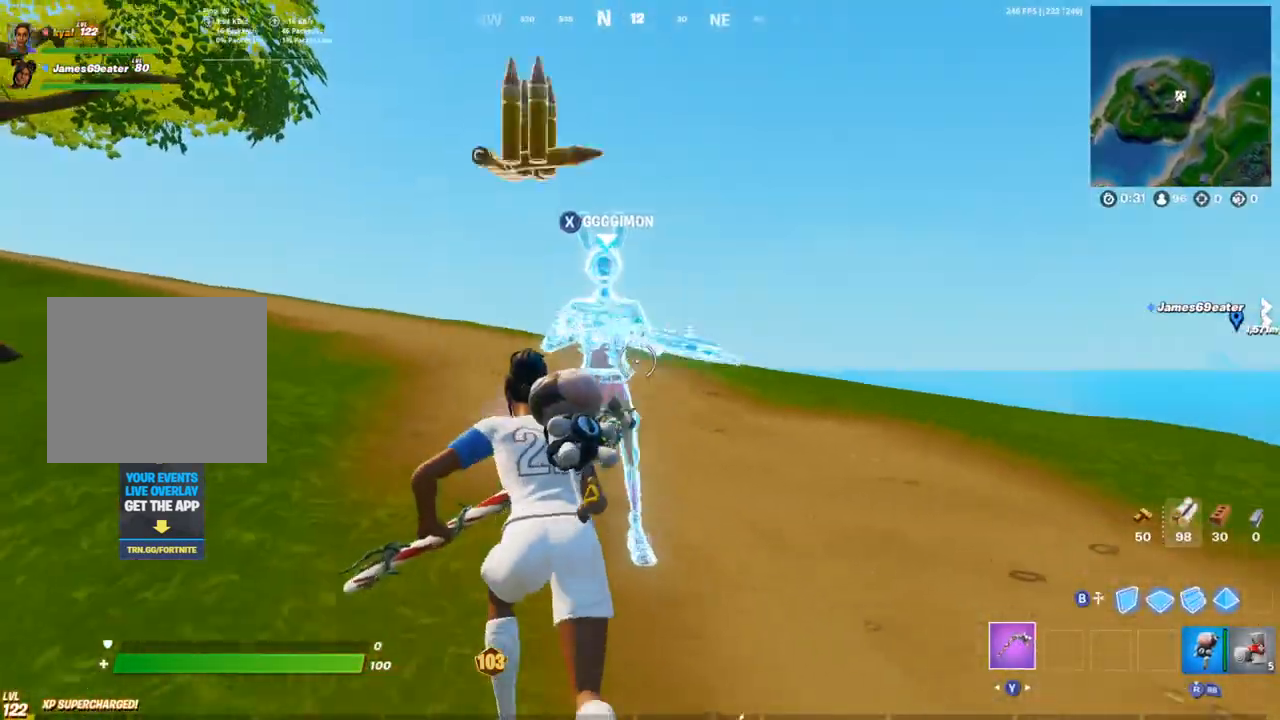
{"dt_ms": 500, "buttons": [], "left_stick": "up-left", "right_stick": "right", "events": [[117, "right_stick", "down"], [300, "SQUARE", "down"], [383, "SQUARE", "up"], [400, "right_stick", "right"]]}
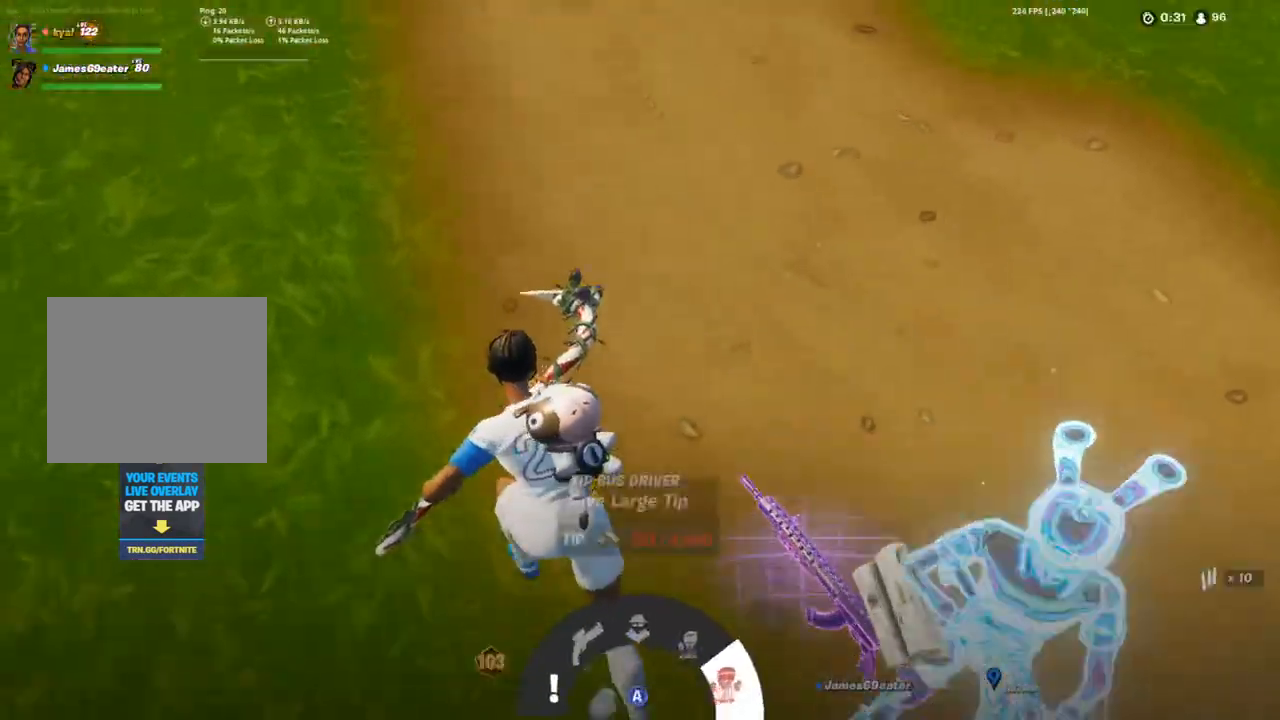
{"dt_ms": 500, "buttons": [], "left_stick": "up-right", "right_stick": "center", "events": [[283, "left_stick", "up"], [350, "right_stick", "up-right"], [400, "left_stick", "up-right"], [467, "right_stick", "center"]]}
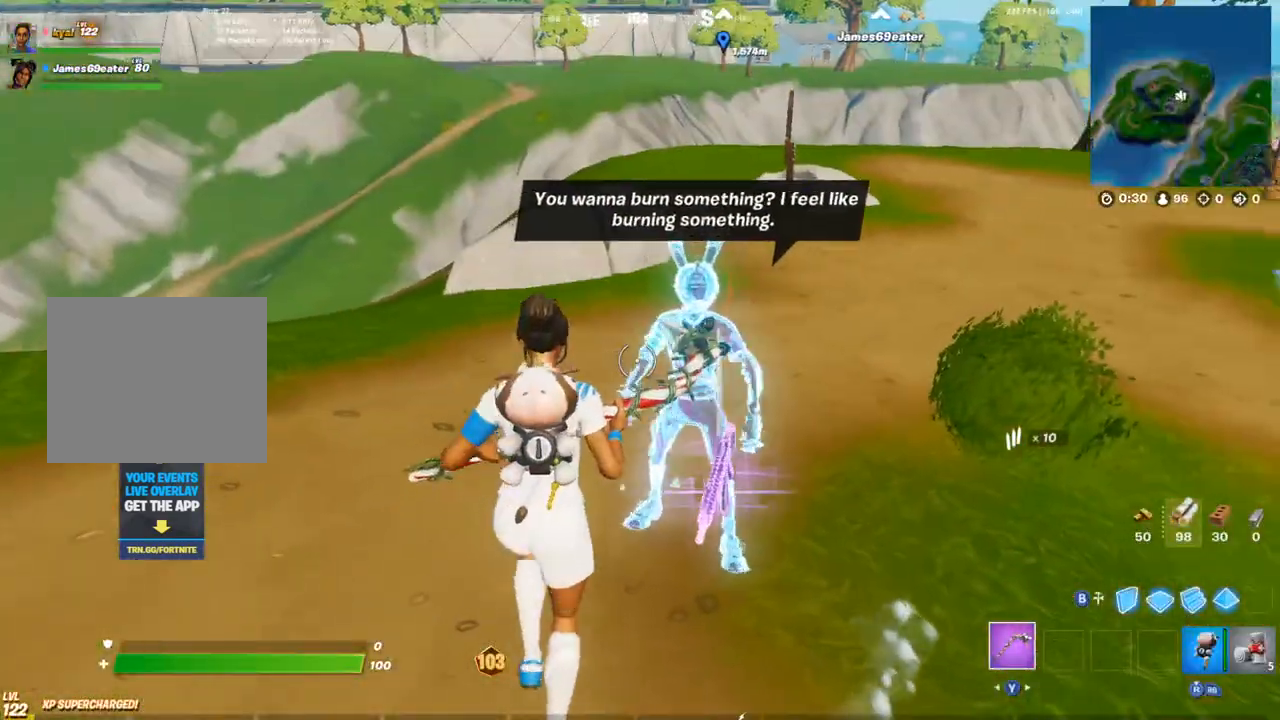
{"dt_ms": 500, "buttons": [], "left_stick": "center", "right_stick": "center", "events": [[117, "SQUARE", "down"], [150, "right_stick", "up-left"], [167, "left_stick", "center"], [200, "SQUARE", "up"], [250, "right_stick", "center"]]}
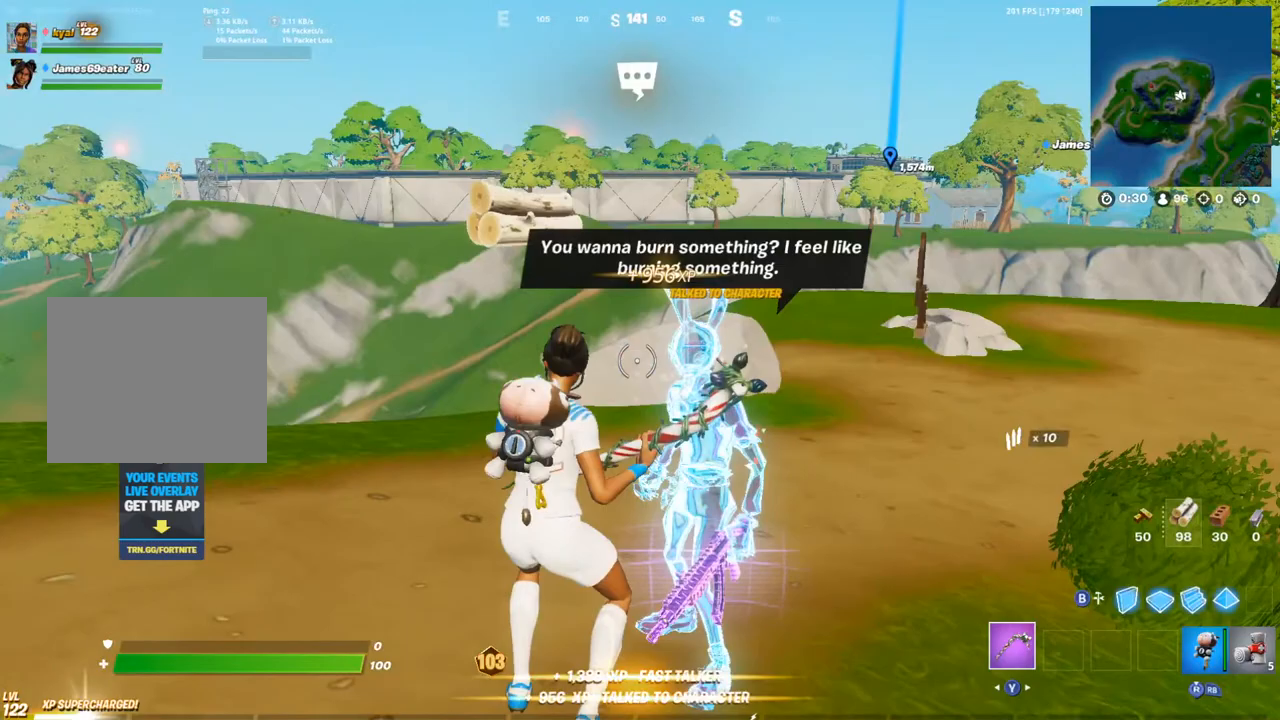
{"dt_ms": 500, "buttons": [], "left_stick": "center", "right_stick": "center", "events": [[67, "right_stick", "down-right"], [167, "right_stick", "center"], [217, "SQUARE", "down"], [317, "SQUARE", "up"], [400, "right_stick", "up-left"], [500, "right_stick", "center"]]}
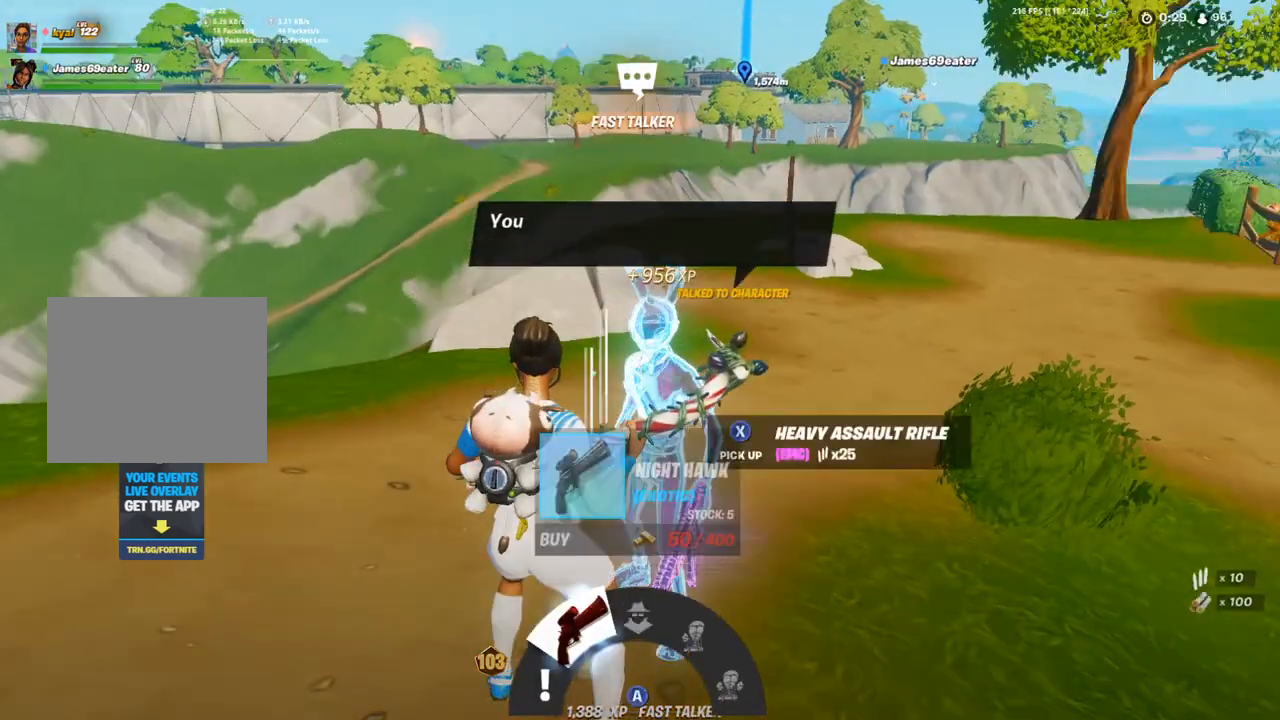
{"dt_ms": 500, "buttons": [], "left_stick": "center", "right_stick": "center", "events": [[267, "right_stick", "left"], [350, "right_stick", "center"]]}
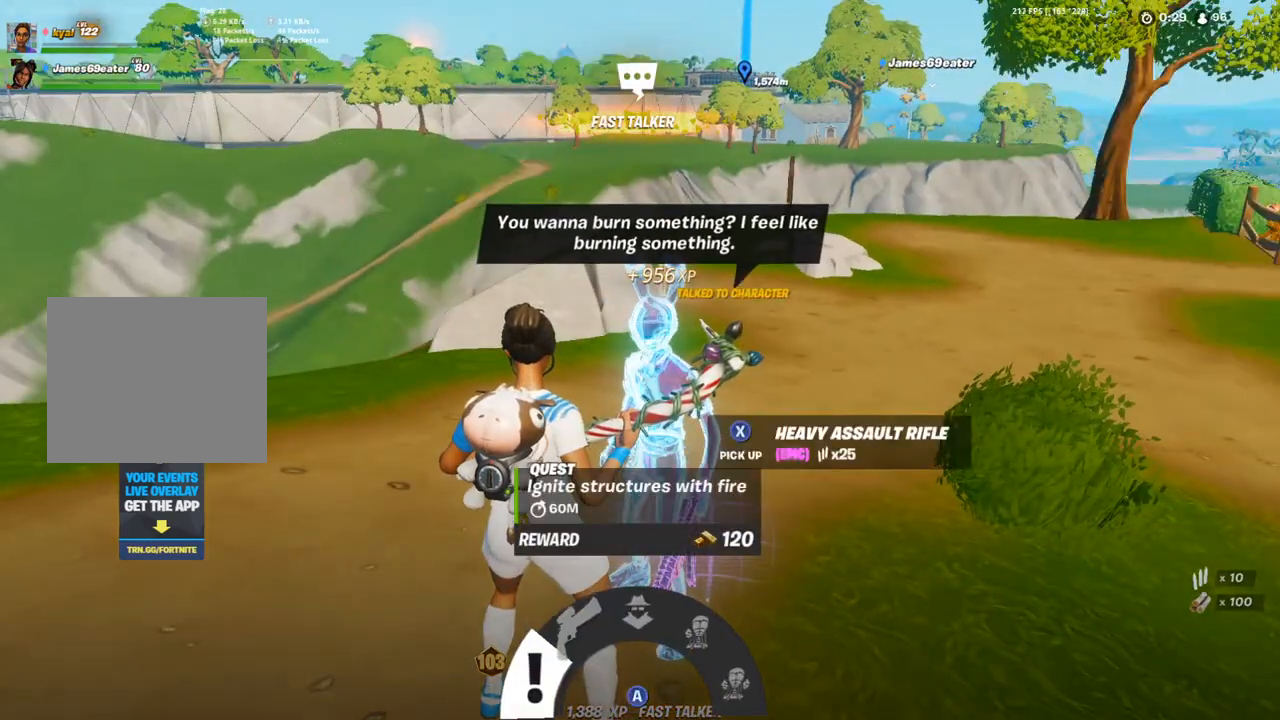
{"dt_ms": 500, "buttons": ["CROSS"], "left_stick": "center", "right_stick": "center", "events": [[100, "CROSS", "down"], [200, "CROSS", "up"], [417, "CROSS", "down"]]}
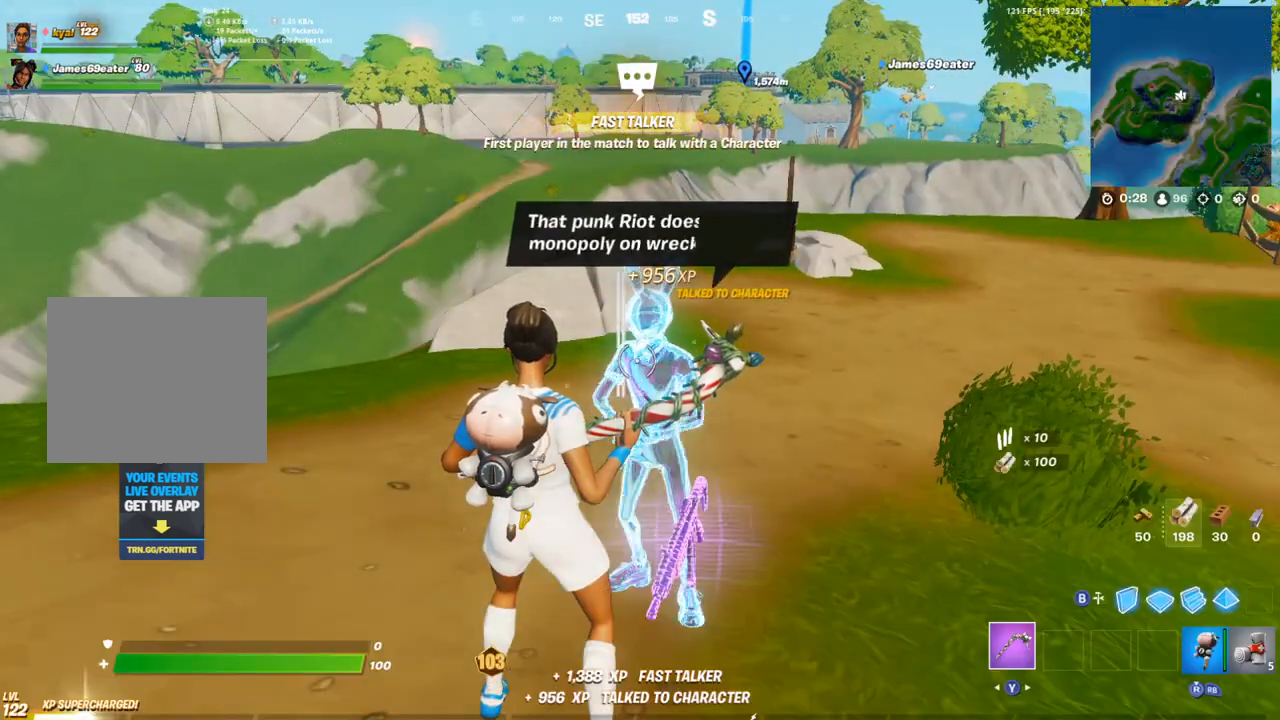
{"dt_ms": 500, "buttons": [], "left_stick": "down-right", "right_stick": "center", "events": [[17, "CROSS", "up"], [167, "right_stick", "down-right"], [200, "left_stick", "down"], [417, "SQUARE", "down"], [417, "left_stick", "down-right"], [417, "right_stick", "center"], [500, "SQUARE", "up"]]}
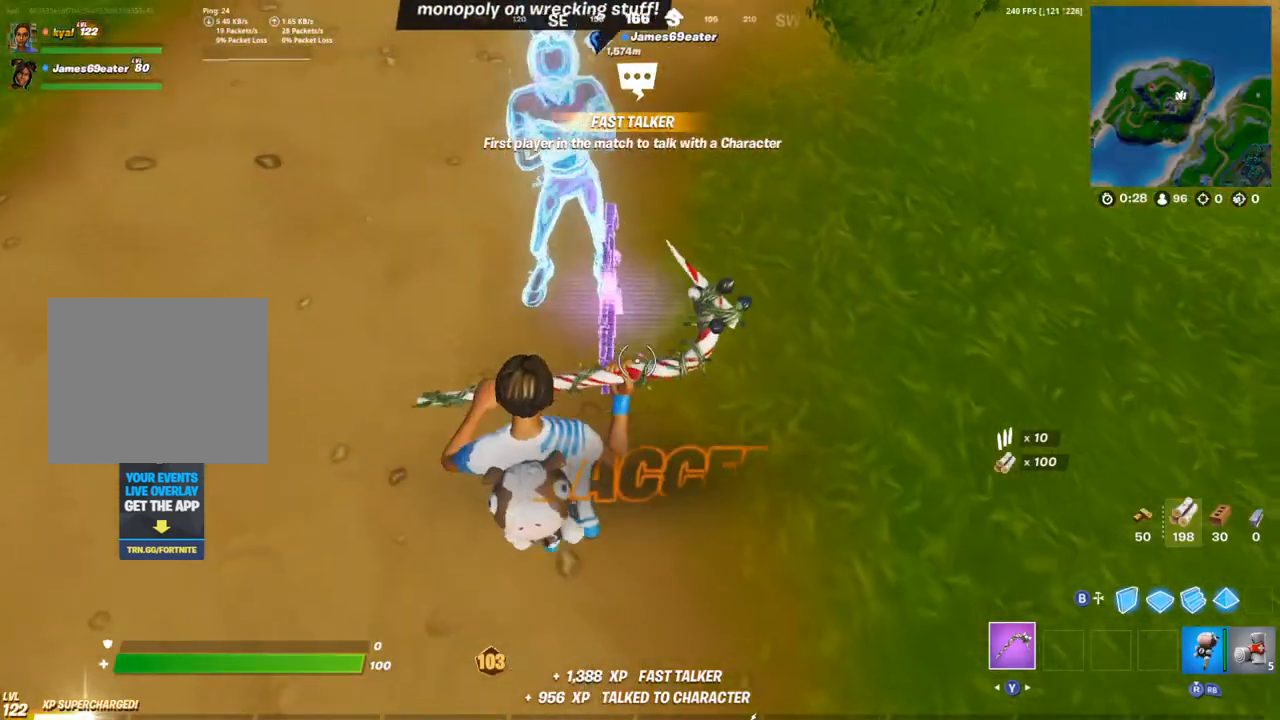
{"dt_ms": 500, "buttons": [], "left_stick": "up-left", "right_stick": "center", "events": [[133, "left_stick", "up-right"], [200, "right_stick", "up-left"], [217, "left_stick", "up-left"], [317, "right_stick", "center"], [400, "SQUARE", "down"], [483, "SQUARE", "up"]]}